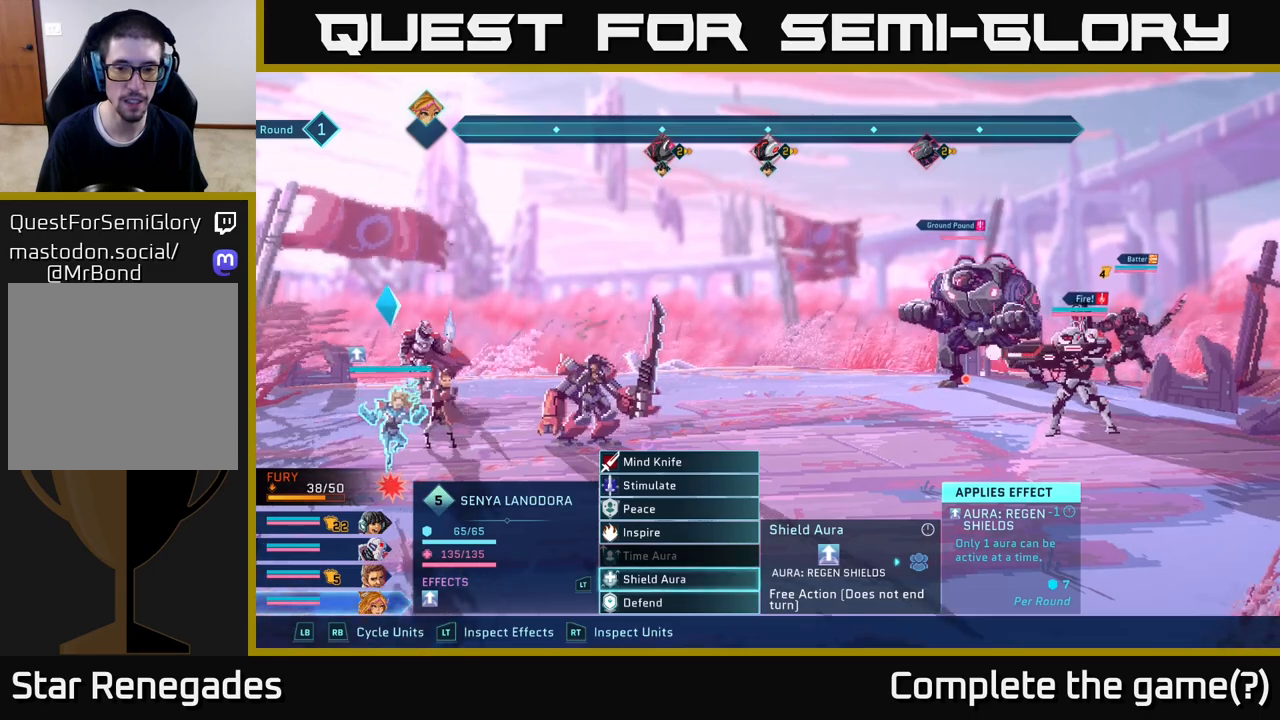
Gameplay with a controller (Xbox layout); each line is a JSON object with the inputs held at the frame after it. "events" lists button and stick changes between this image and that frame as [ms after this image, input, new state], when the widget could be followed in between.
{"buttons": ["R2"], "left_stick": "center", "right_stick": "center", "events": [[400, "R2", "down"]]}
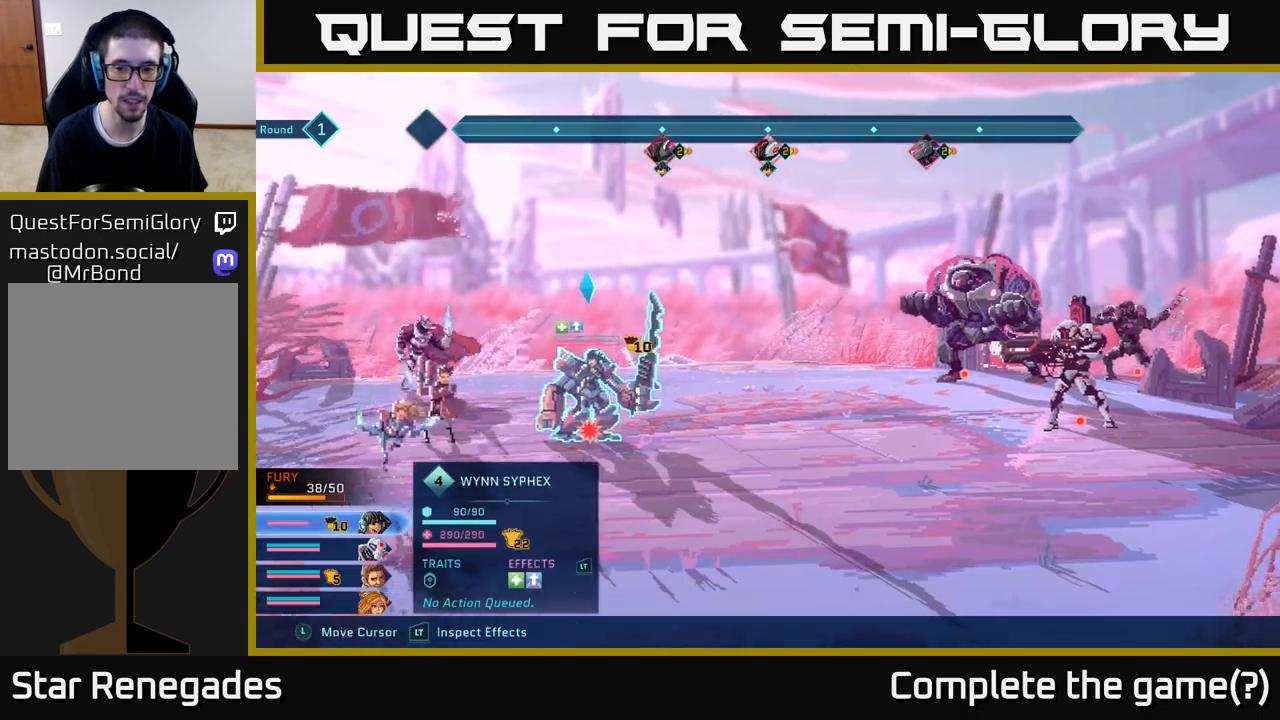
{"buttons": ["R2"], "left_stick": "center", "right_stick": "center", "events": []}
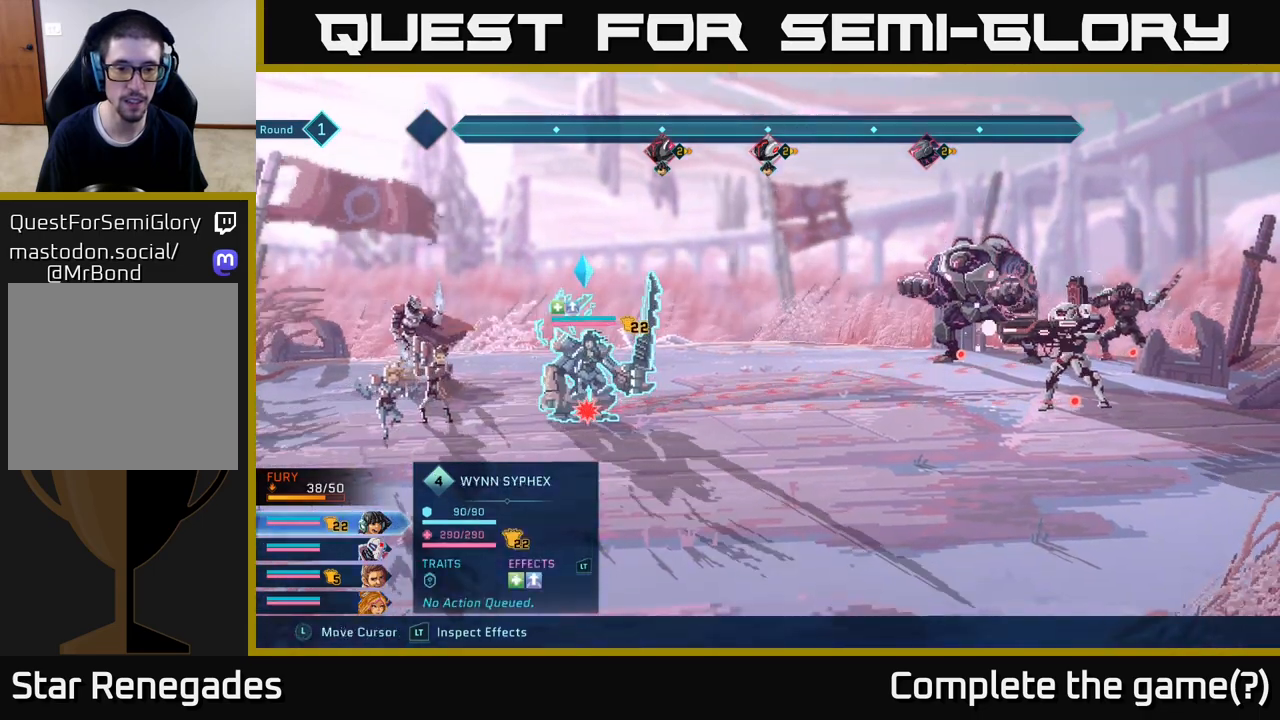
{"buttons": [], "left_stick": "center", "right_stick": "center", "events": [[433, "R2", "up"]]}
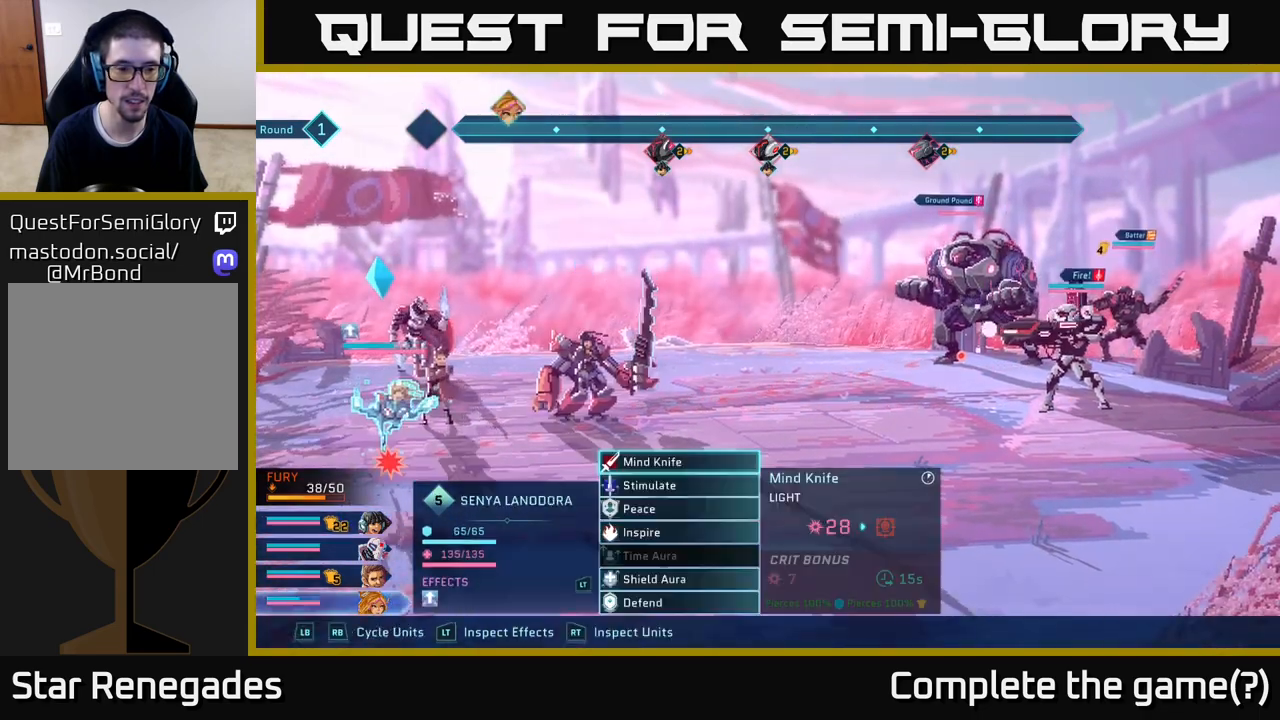
{"buttons": [], "left_stick": "center", "right_stick": "center", "events": []}
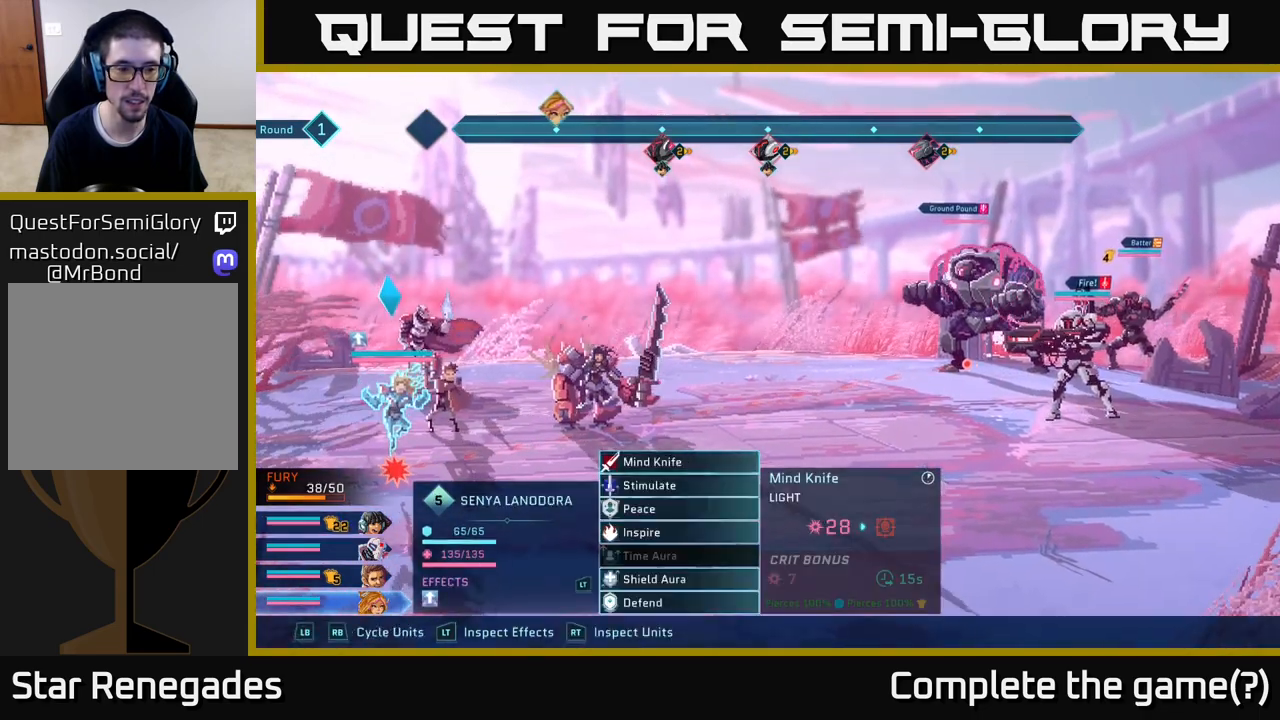
{"buttons": [], "left_stick": "center", "right_stick": "center", "events": []}
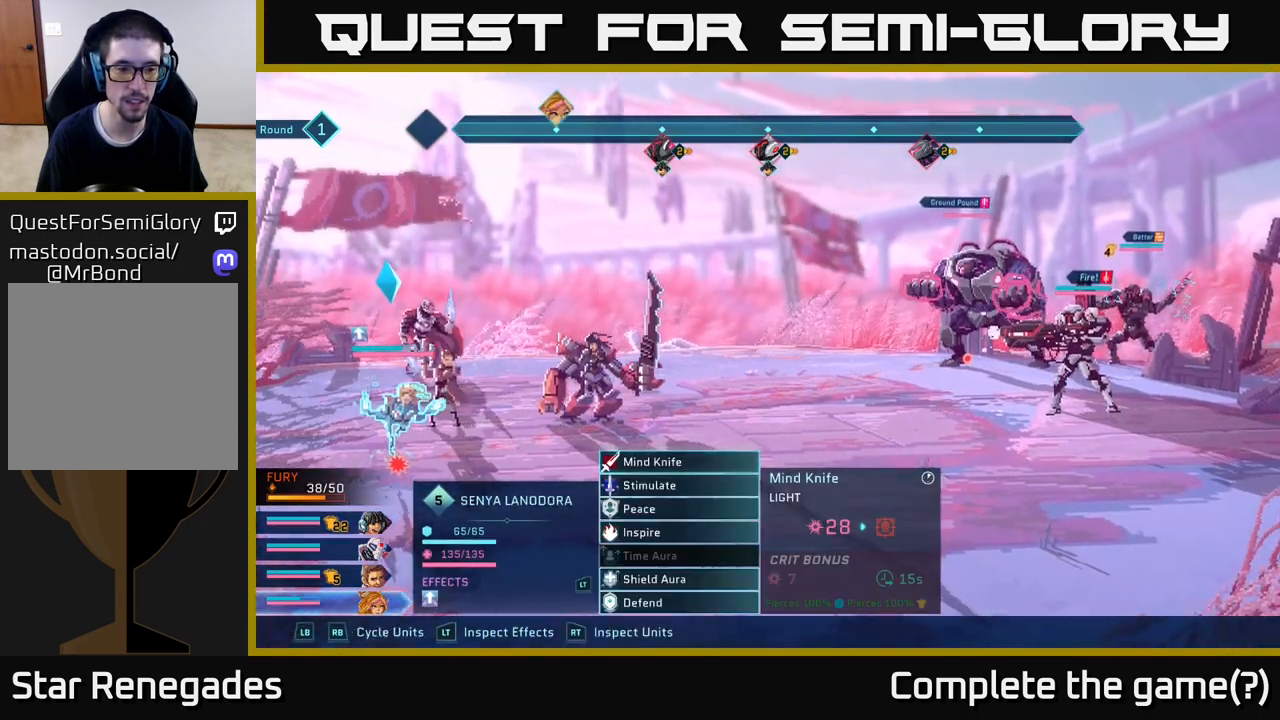
{"buttons": [], "left_stick": "center", "right_stick": "center", "events": [[233, "left_stick", "down"], [400, "left_stick", "center"]]}
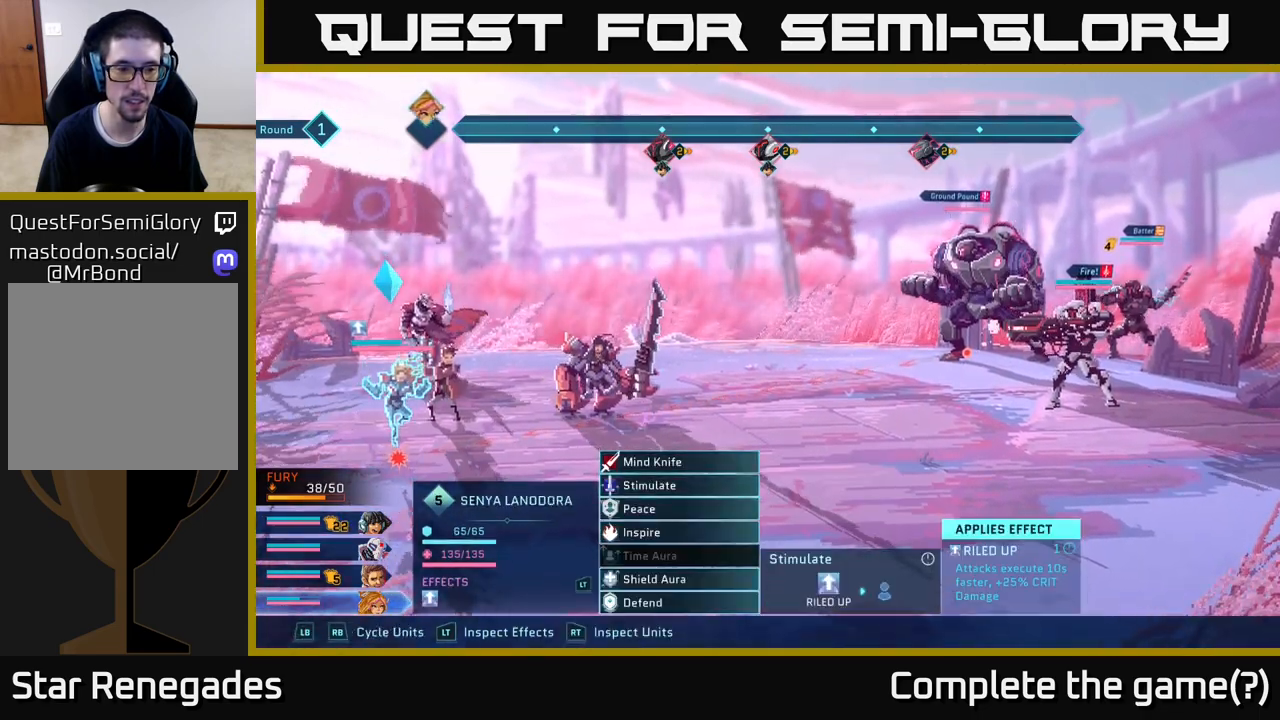
{"buttons": [], "left_stick": "center", "right_stick": "center", "events": [[50, "left_stick", "down"], [217, "left_stick", "center"], [317, "left_stick", "down"], [467, "left_stick", "center"]]}
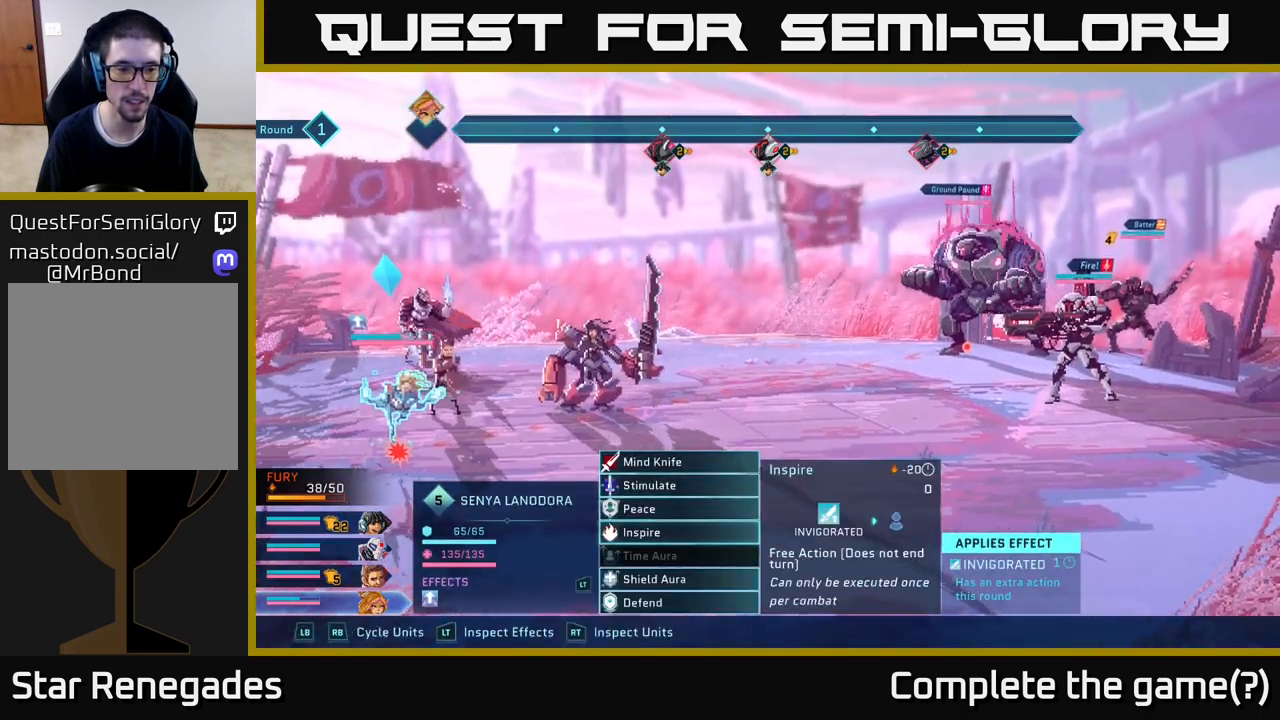
{"buttons": [], "left_stick": "down", "right_stick": "center", "events": [[67, "left_stick", "down"], [233, "left_stick", "center"], [350, "left_stick", "down"]]}
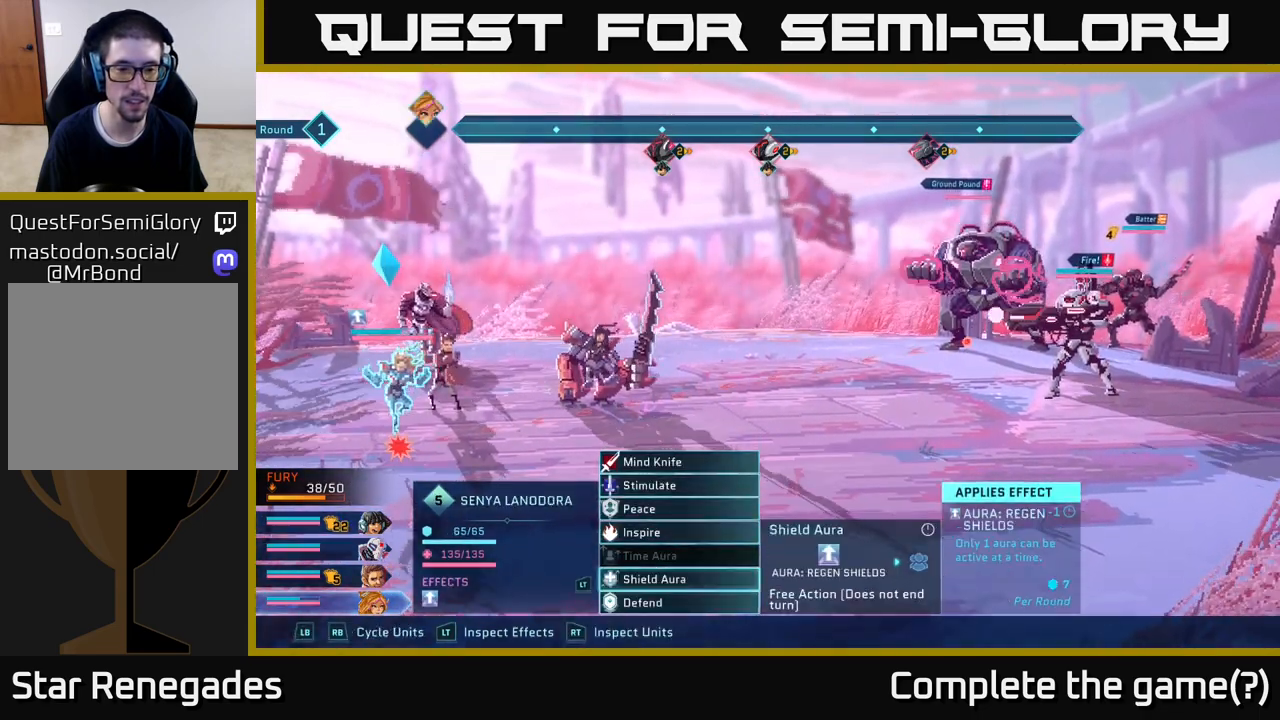
{"buttons": [], "left_stick": "center", "right_stick": "center", "events": [[17, "left_stick", "center"]]}